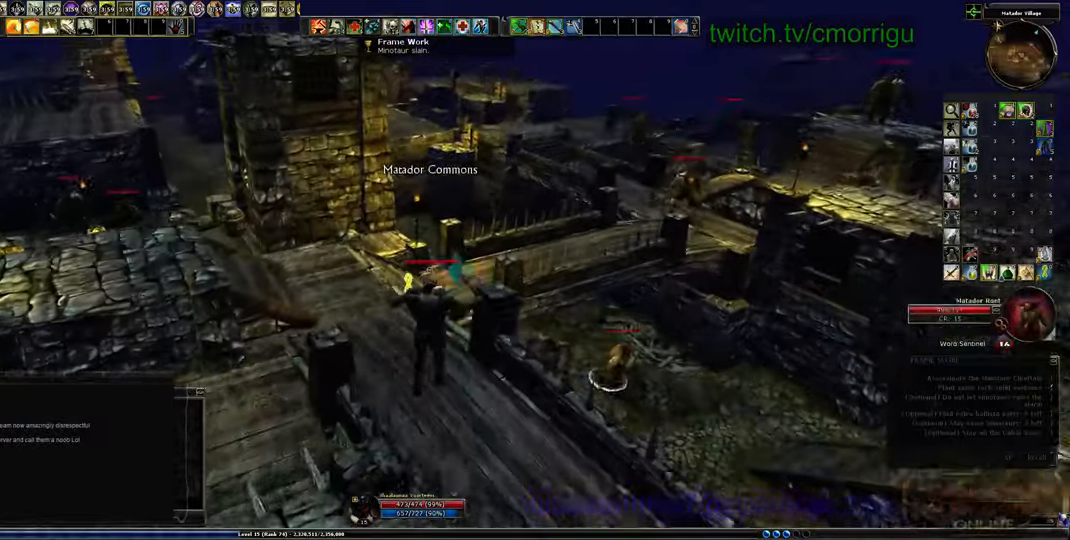
Gameplay with keyboard; each line is a JSON object with the keys held at the frame after it. "events" lists presses ("down") and releases ("up") of ".", "/", "0", "1", "2", "3", "4", "5", "6", "7", "8", "9", "a", "b", "backslash", "backspace", "c", "caps_lock", "comma", "ctrl_l", "ctrl_r", "d", "e", "equals", "escape", "f", "f1", "f10", "f11", "f12", "f2", "f3", "f4", "f5", "f6", "f7", "f8", "f9", "g", "h", "i", "j", "k", "l", "lbracket", "m", "minus", "n", "o", "p", "q", "quote", "r", "rbracket", "return", "s", "semicolon", "shift_l", "shift_r", "space", "t", "tab", "tilde", "u", "v", "w", "x", "y" and "z" between this image and that frame as [ms after this image, input, new state], when the widget could be followed in between. No other keys are recorded. Mouse input is not recorded.
{"keys": ["a", "w"], "events": [[366, "a", "down"]]}
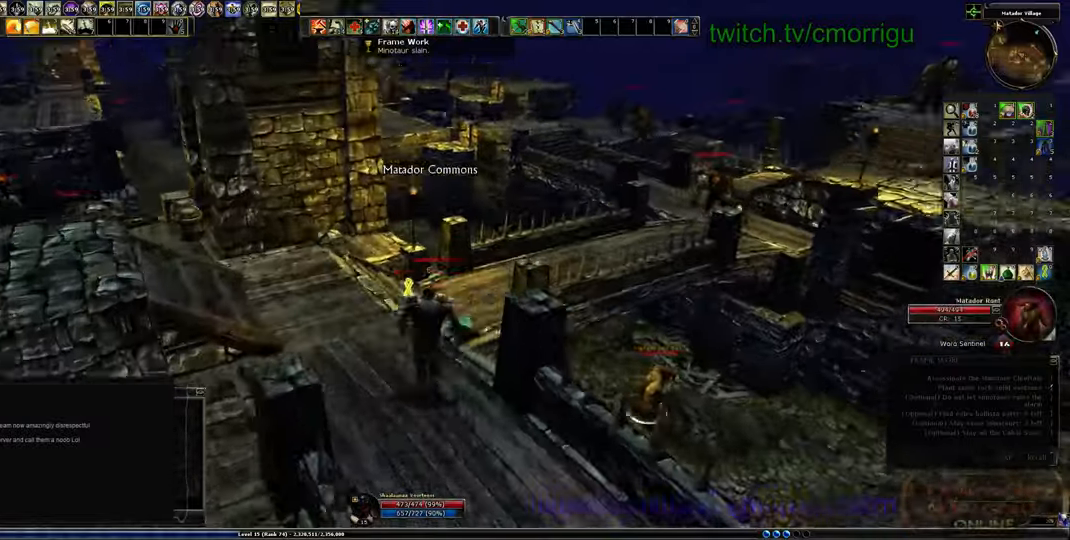
{"keys": ["w"], "events": [[66, "a", "up"]]}
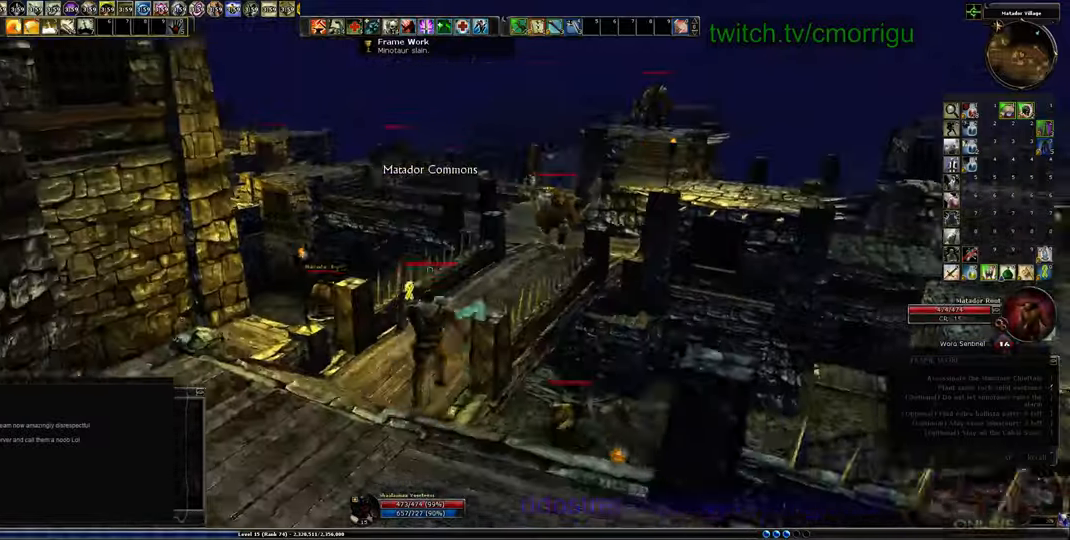
{"keys": ["w"], "events": []}
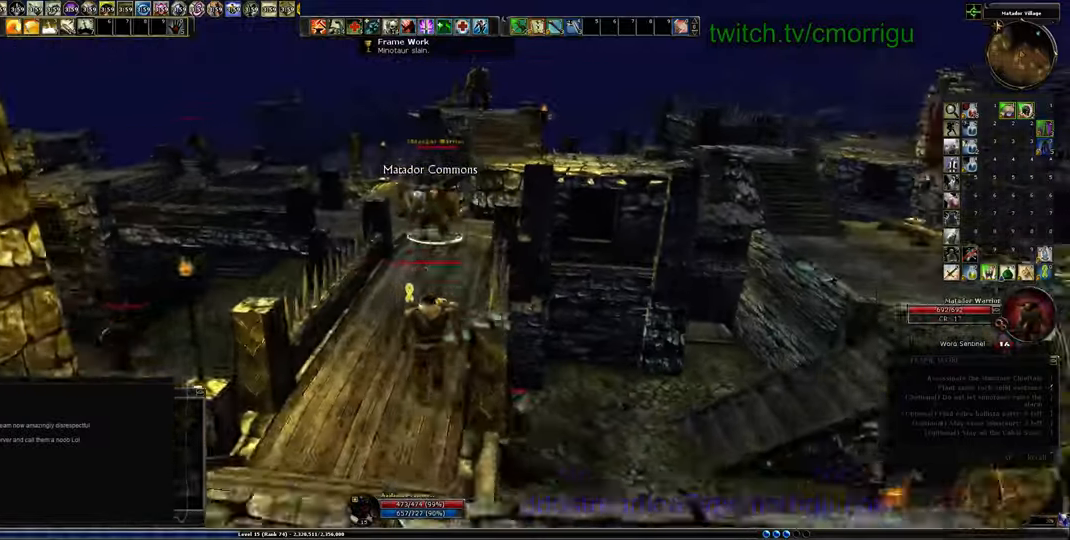
{"keys": ["w"], "events": []}
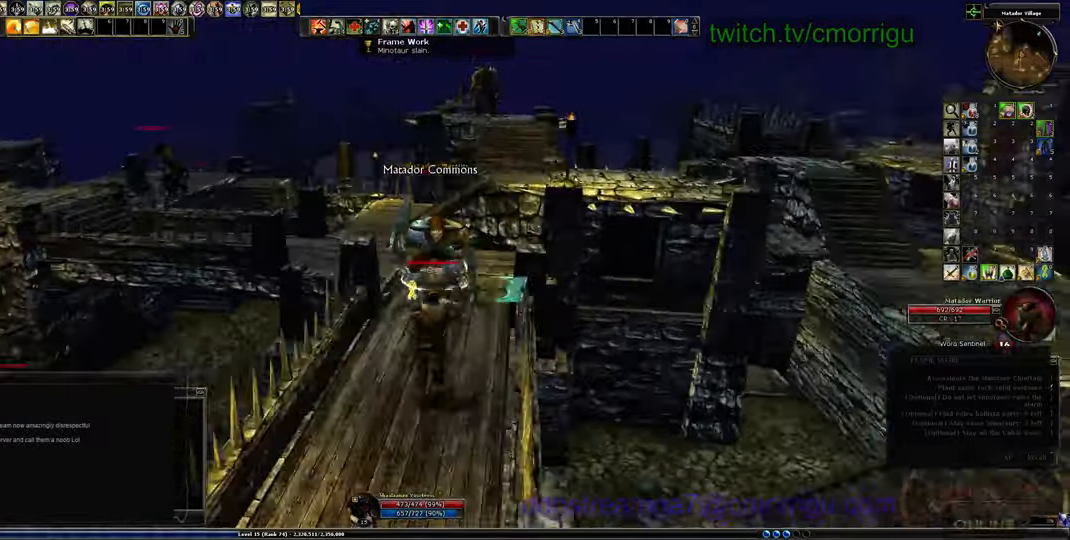
{"keys": [], "events": [[233, "1", "down"], [266, "w", "up"], [433, "1", "up"]]}
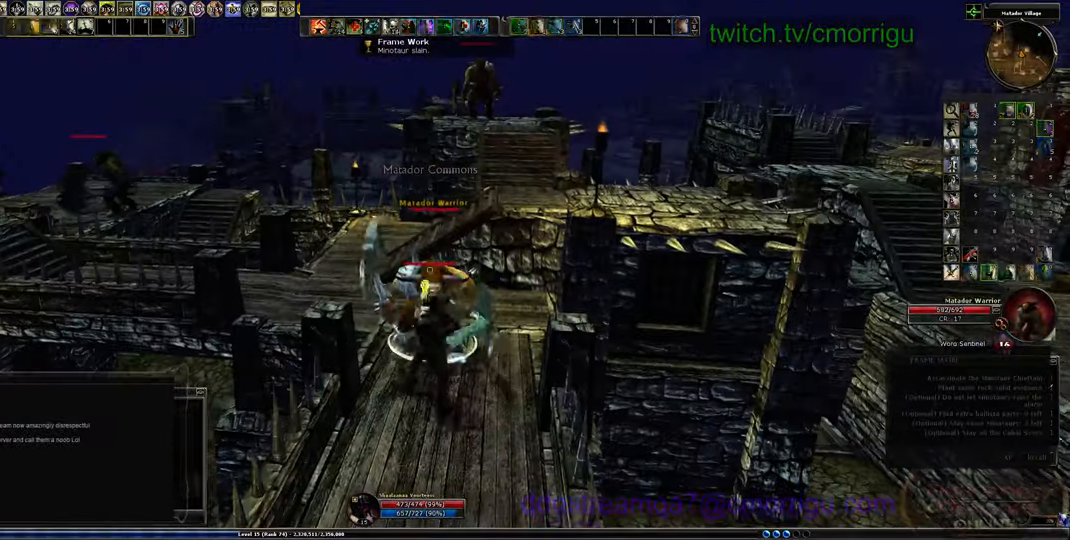
{"keys": [], "events": [[233, "2", "down"], [366, "2", "up"]]}
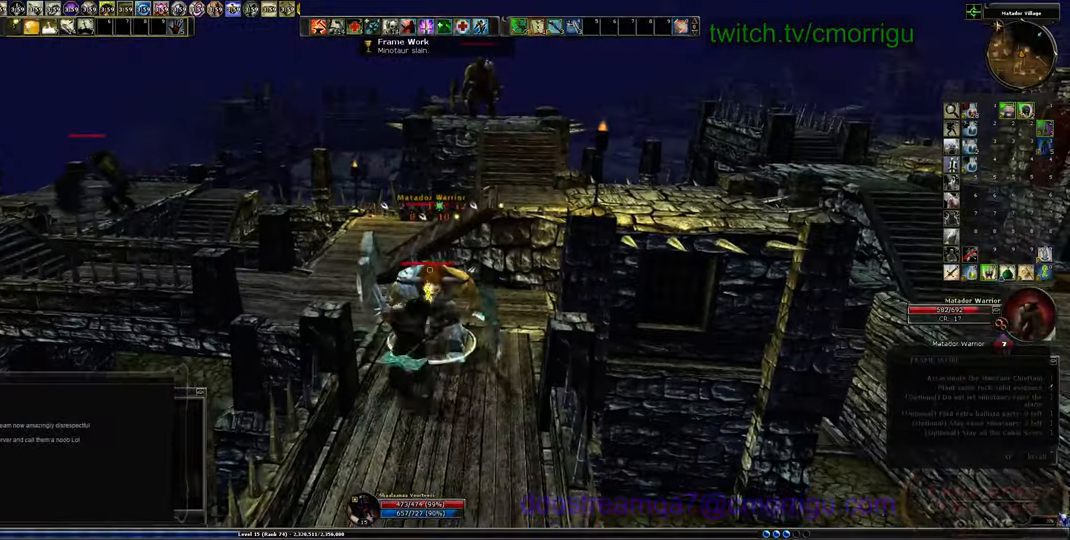
{"keys": [], "events": []}